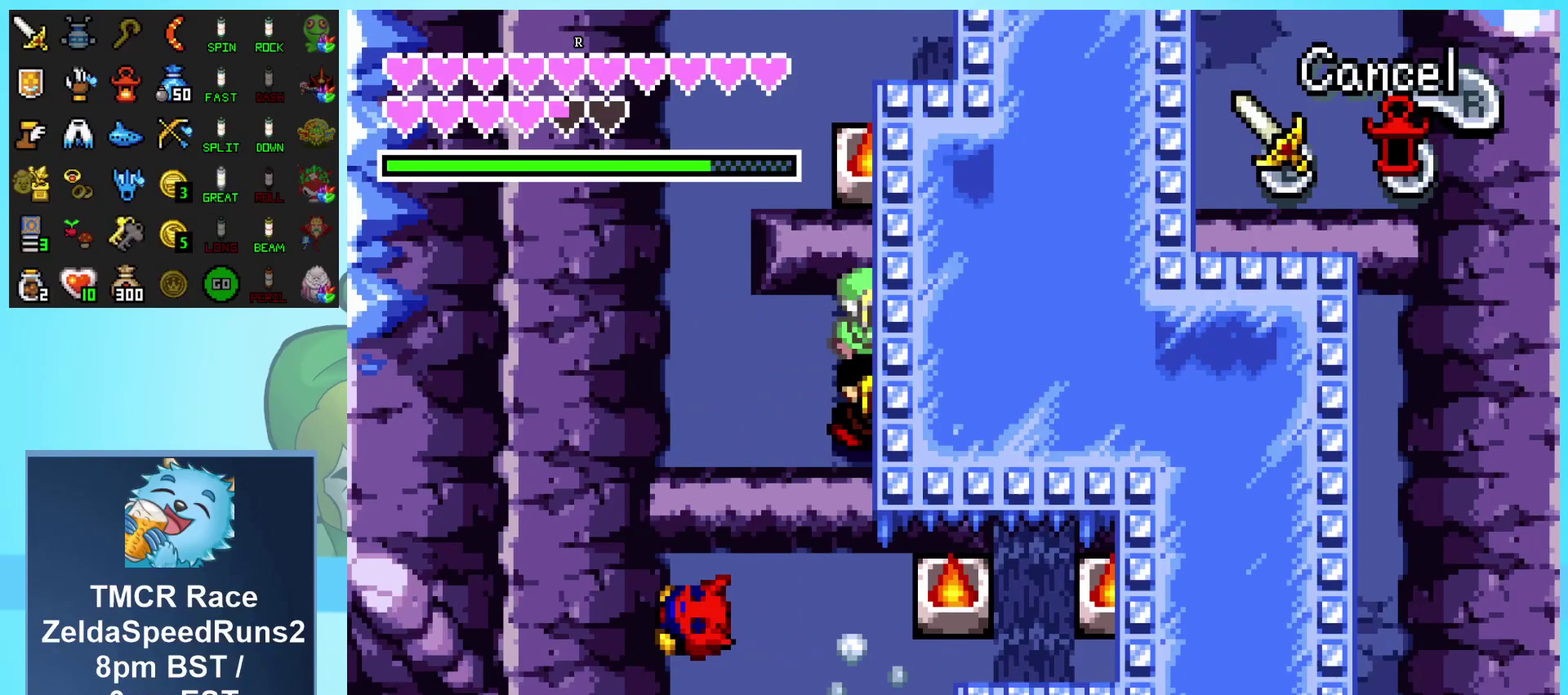
Gameplay with a controller (Nintendo layout); each line is a JSON object with the inputs held at the frame after it. "events" lists button and stick changes between this image and that frame as [ms after this image, input, new state], when the widget could be followed in between. Not read: L1 L3 R3.
{"buttons": ["DPAD_RIGHT"], "events": []}
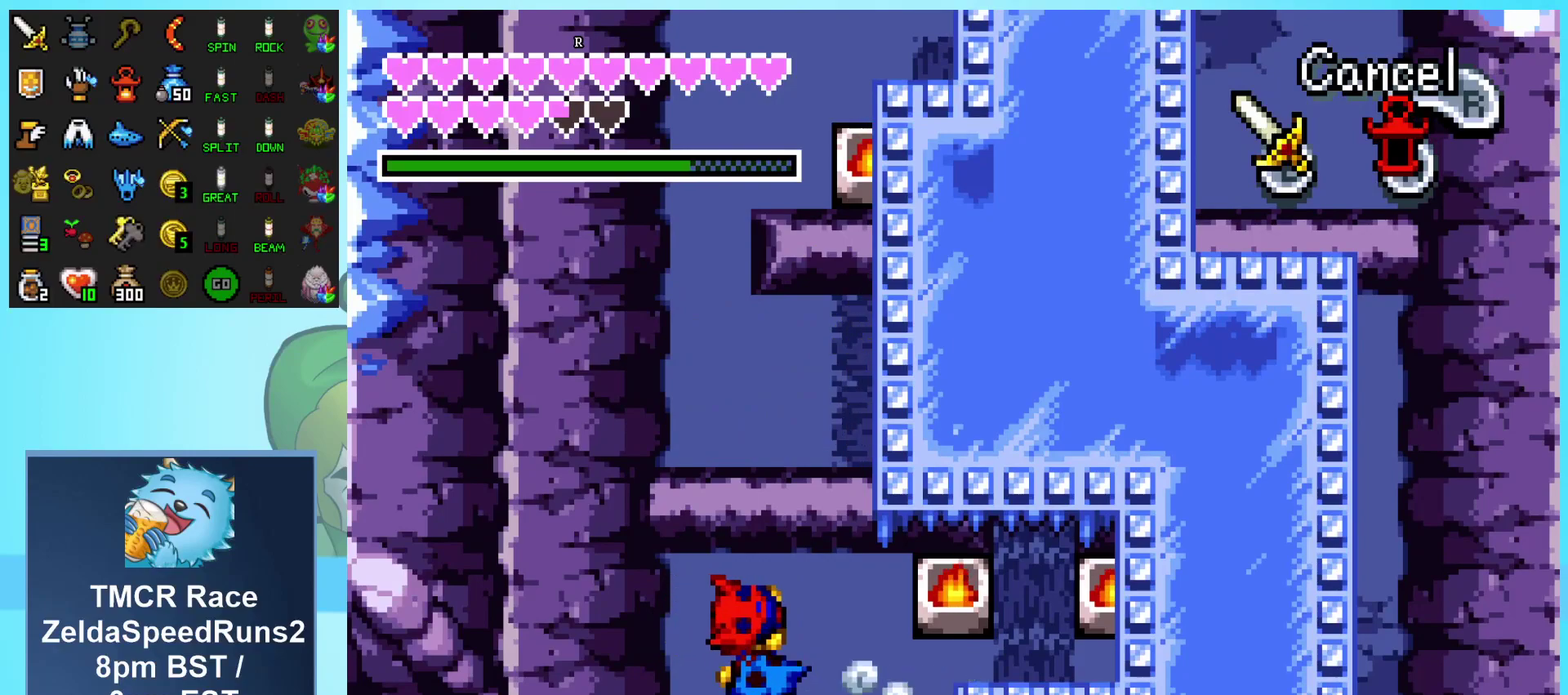
{"buttons": ["DPAD_RIGHT"], "events": []}
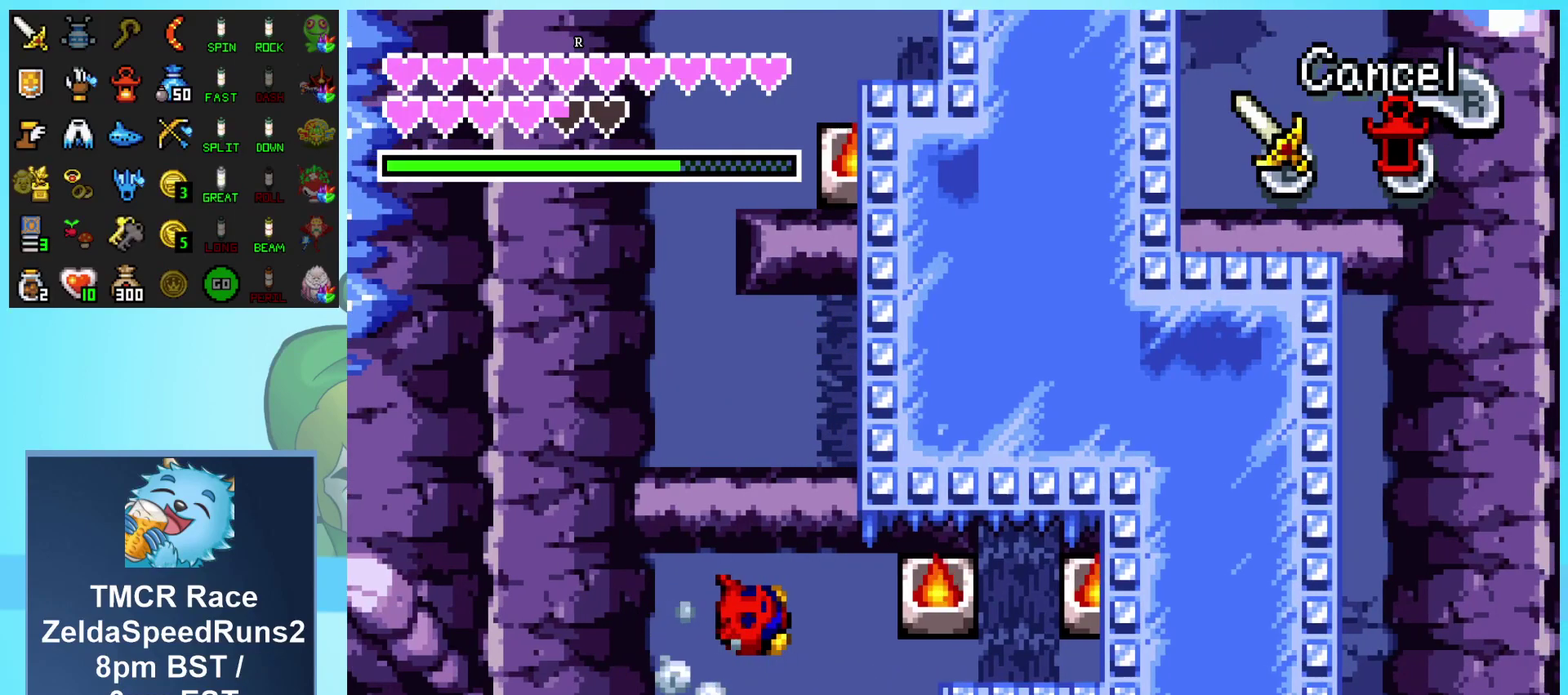
{"buttons": ["DPAD_DOWN"], "events": [[167, "DPAD_RIGHT", "up"], [317, "DPAD_DOWN", "down"]]}
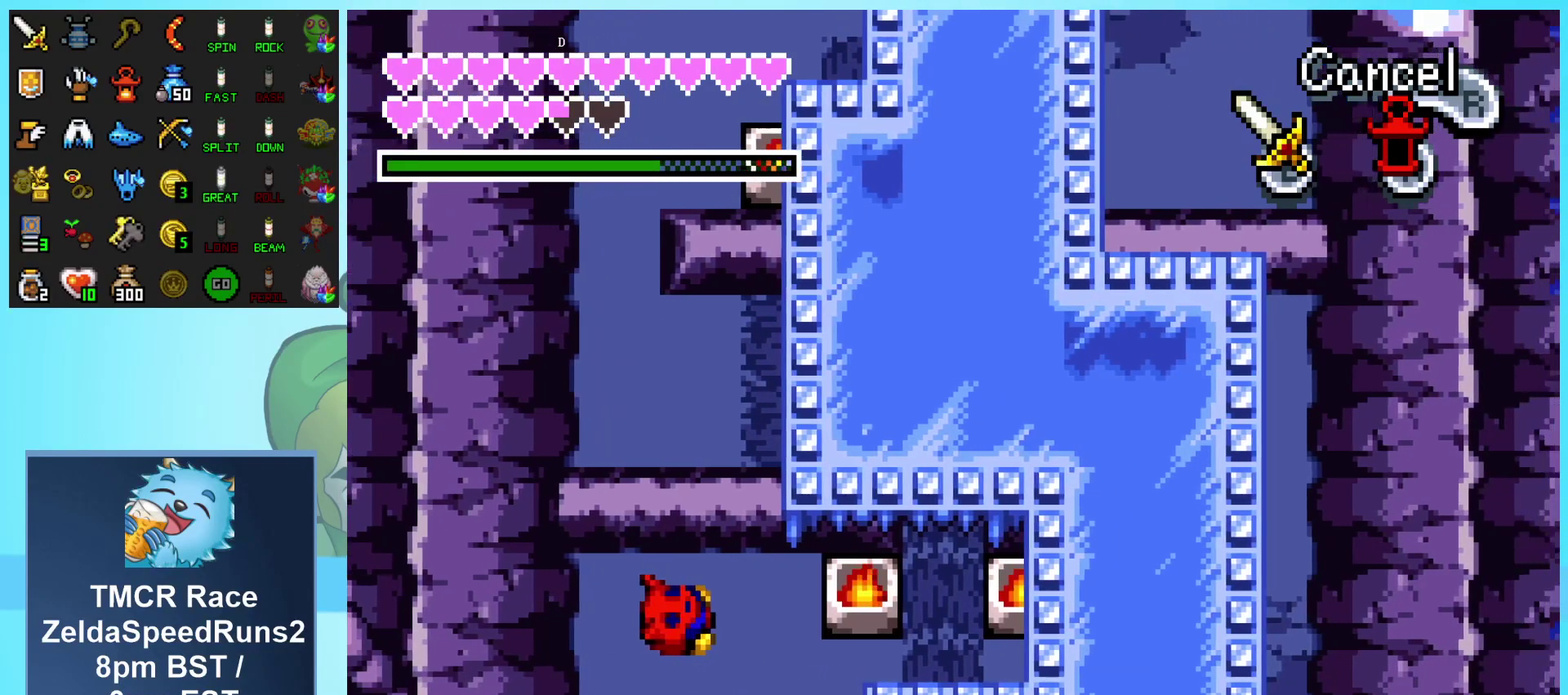
{"buttons": ["DPAD_DOWN"], "events": [[50, "R1", "down"], [150, "R1", "up"], [233, "R1", "down"], [300, "R1", "up"], [383, "R1", "down"], [467, "R1", "up"]]}
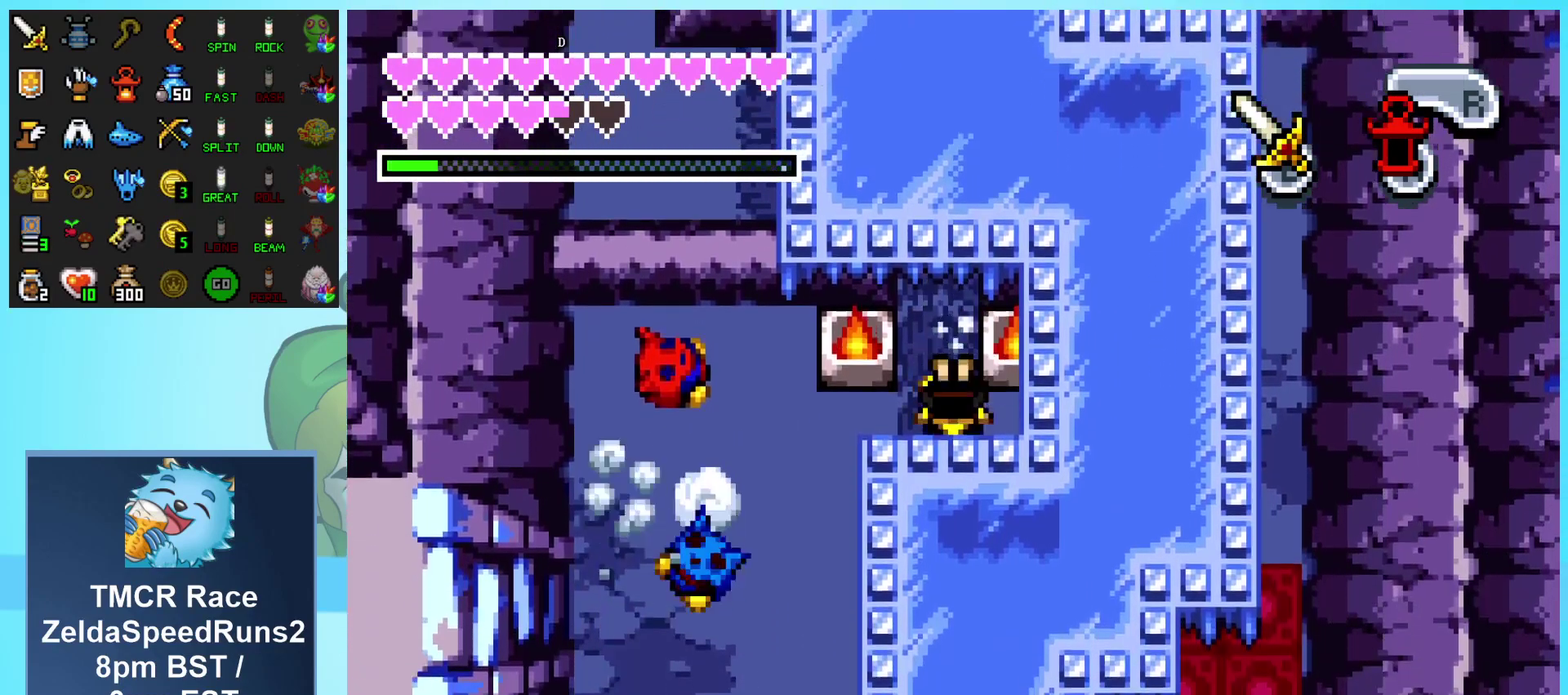
{"buttons": ["DPAD_LEFT"], "events": [[233, "DPAD_DOWN", "up"], [233, "DPAD_LEFT", "down"]]}
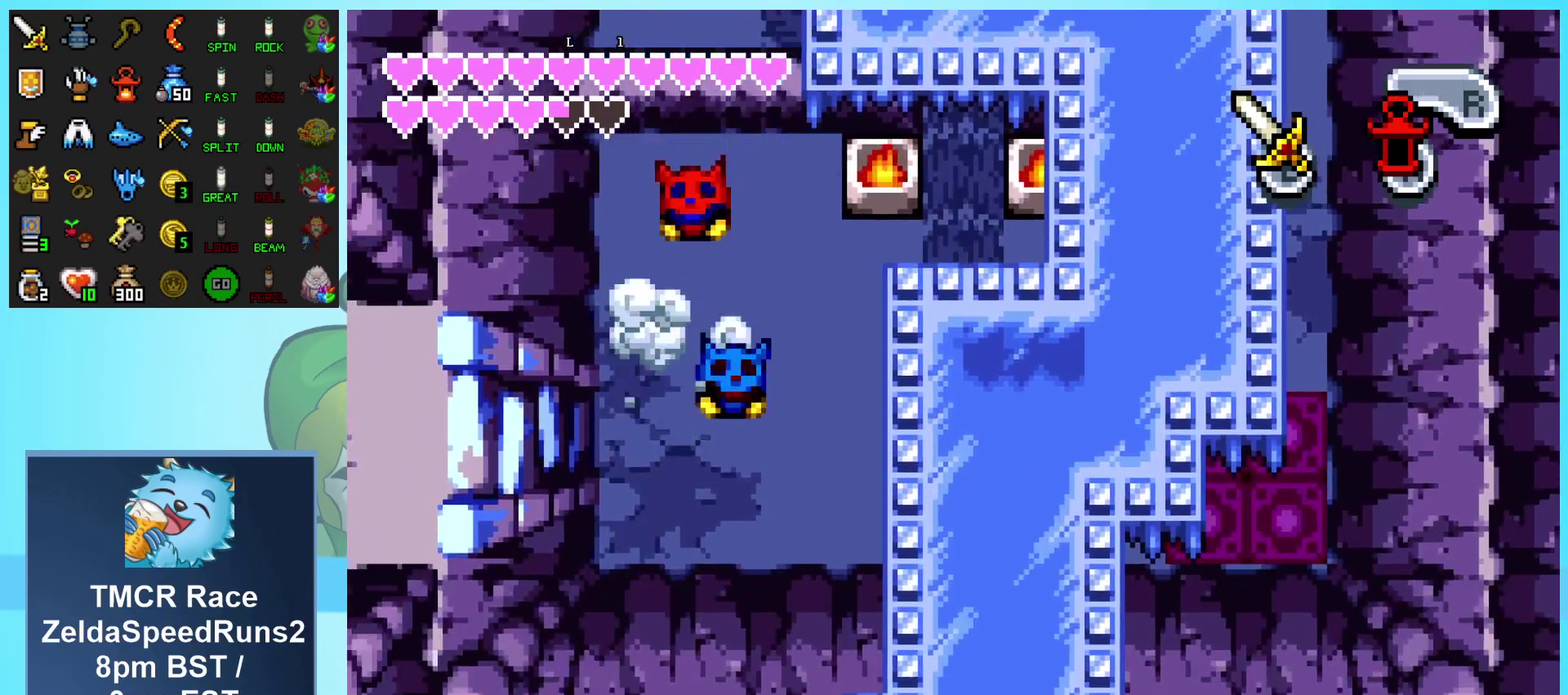
{"buttons": ["DPAD_LEFT"], "events": []}
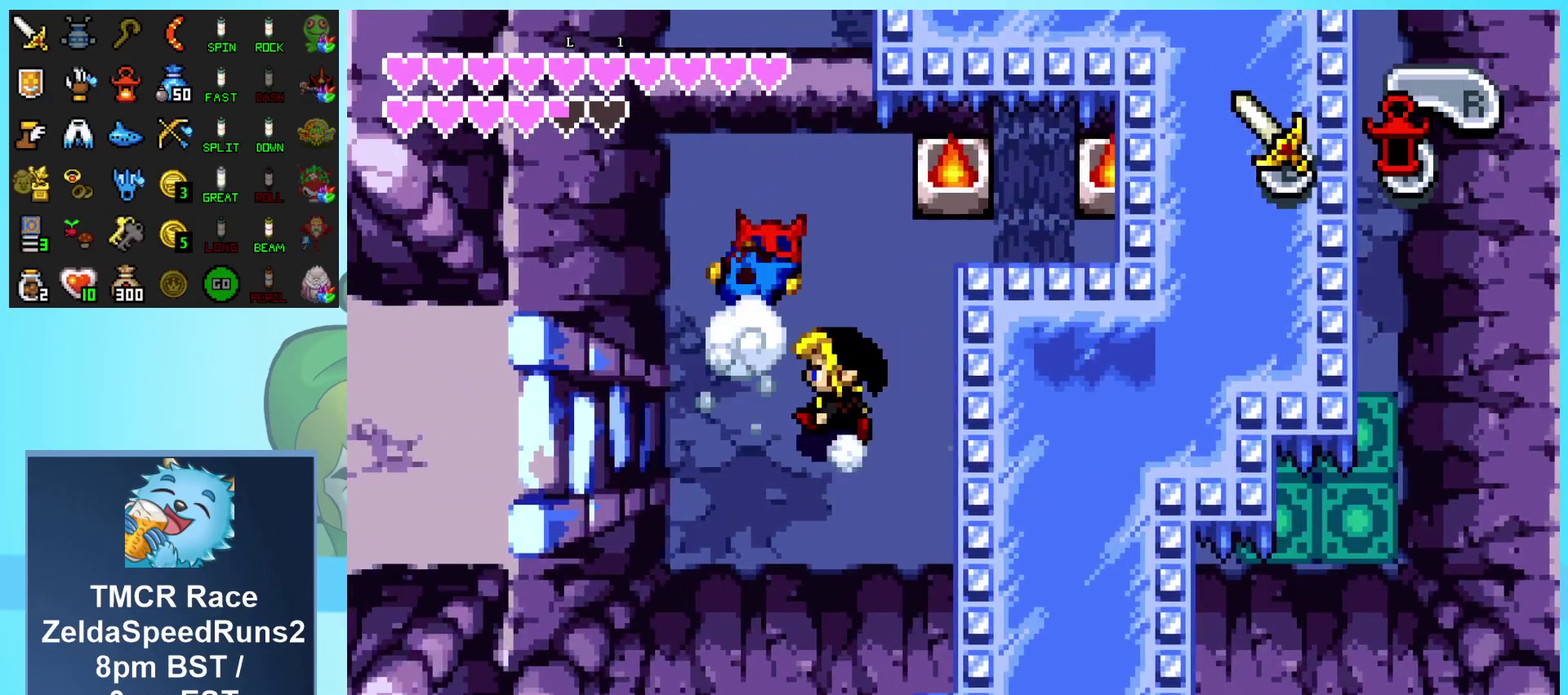
{"buttons": ["DPAD_LEFT"], "events": []}
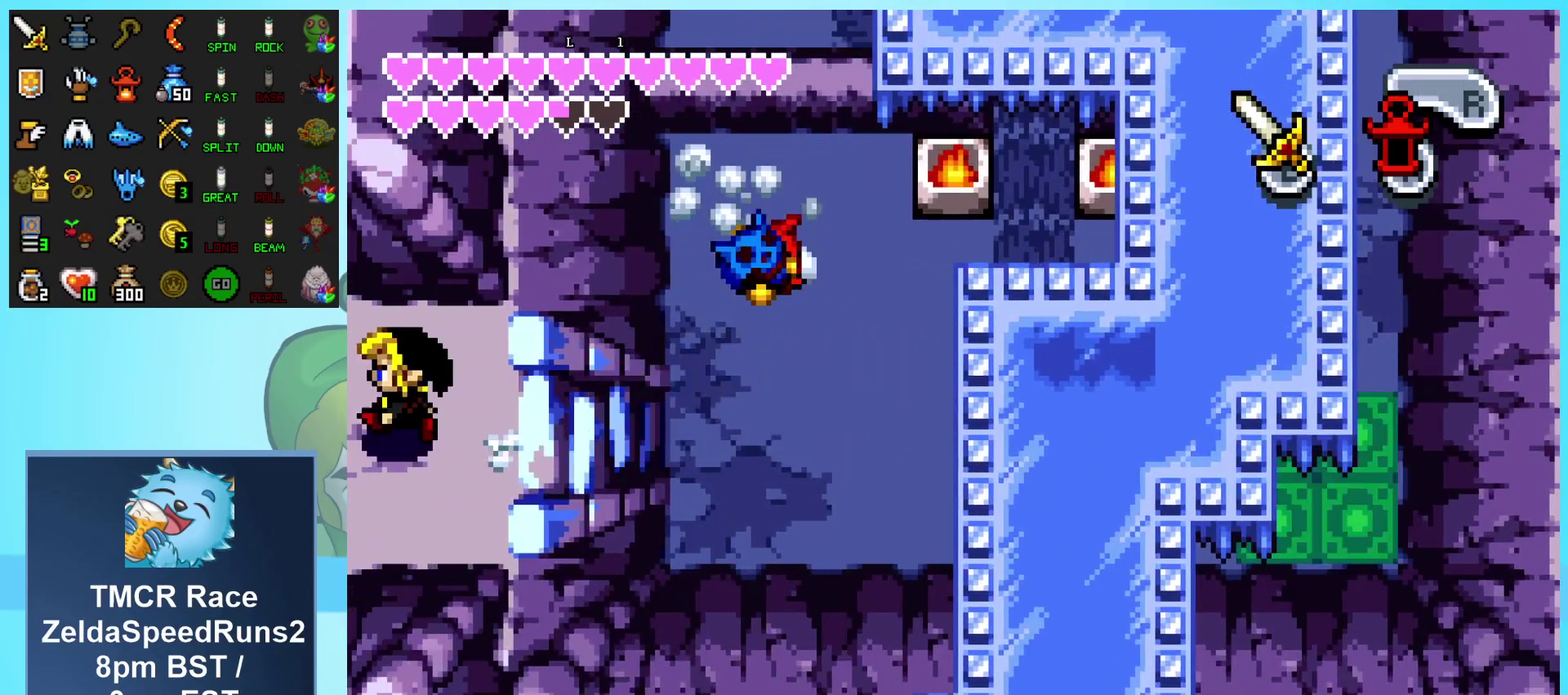
{"buttons": [], "events": [[300, "DPAD_LEFT", "up"]]}
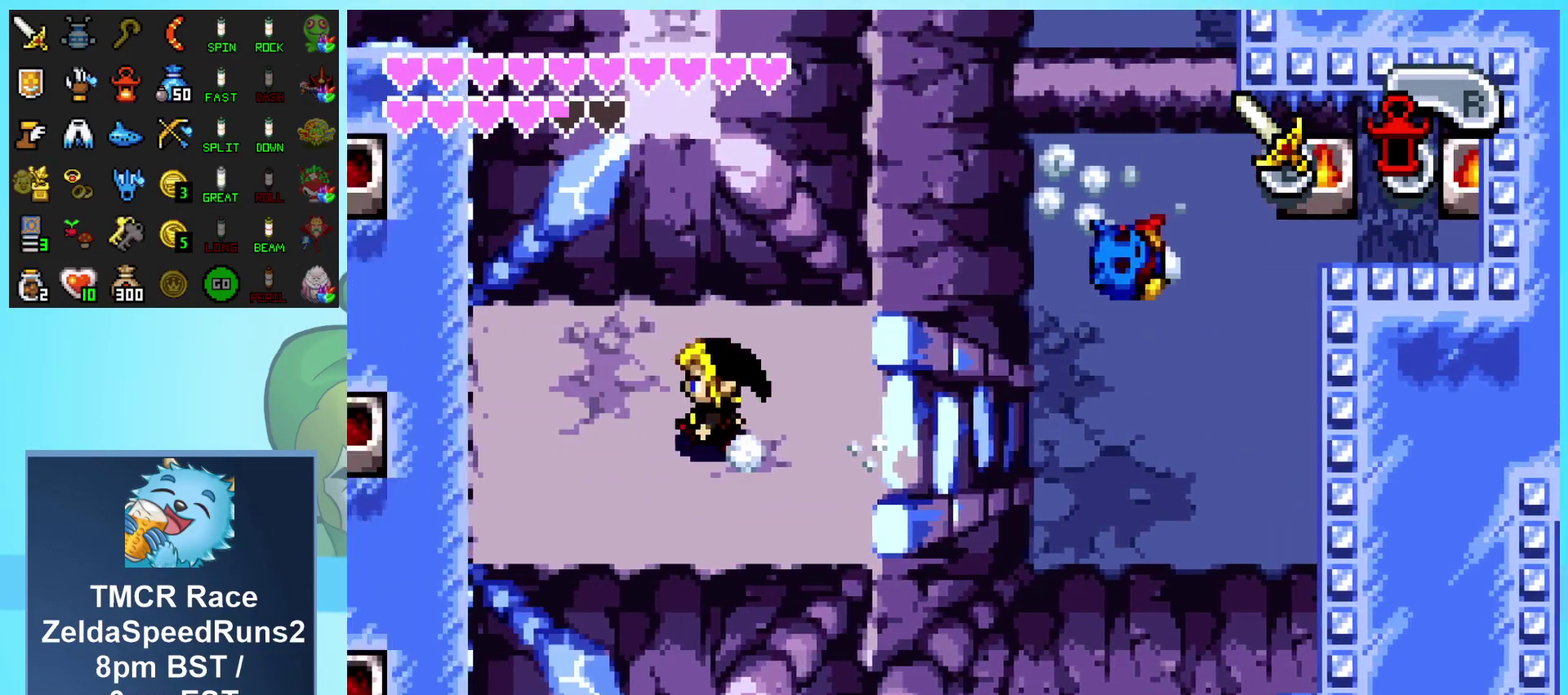
{"buttons": ["DPAD_UP", "DPAD_LEFT"], "events": [[17, "DPAD_UP", "down"], [333, "DPAD_LEFT", "down"]]}
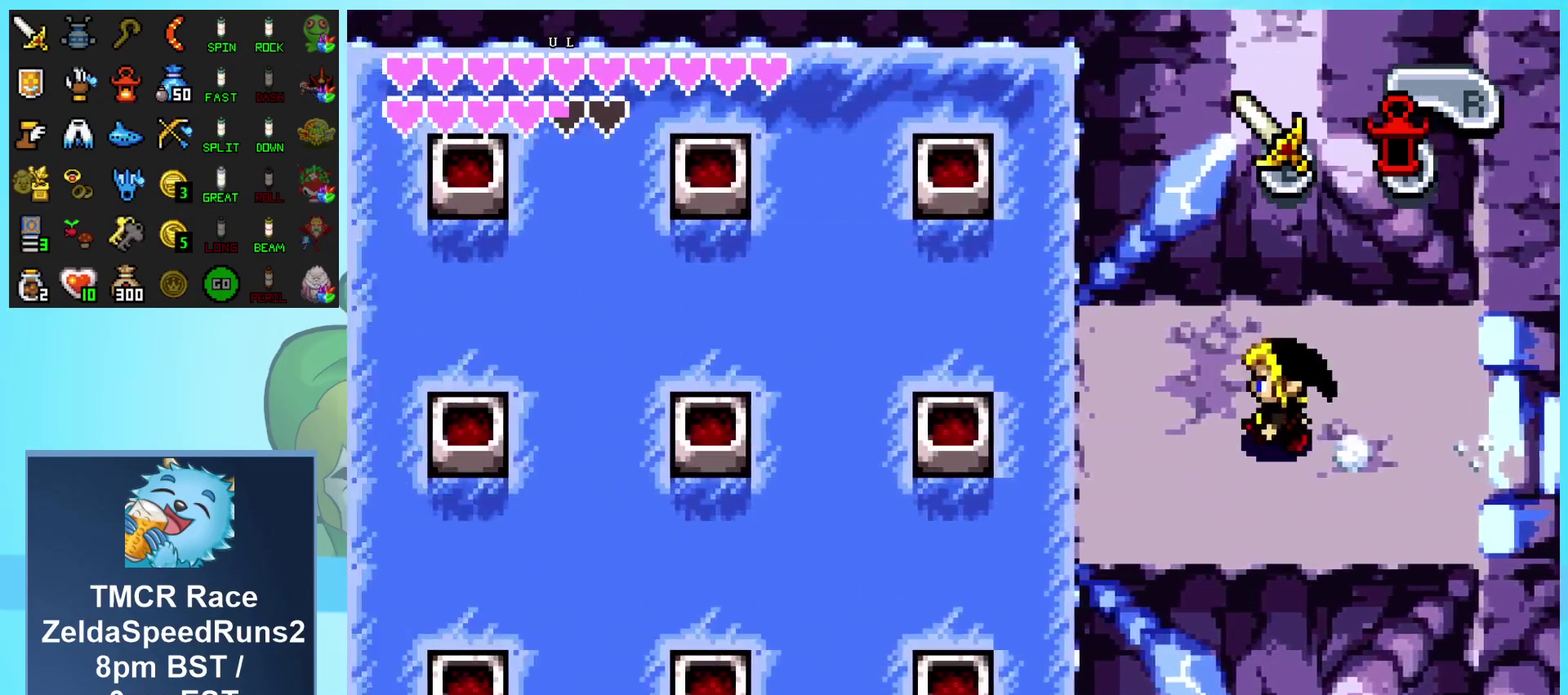
{"buttons": ["A", "DPAD_UP", "DPAD_LEFT"], "events": [[400, "A", "down"]]}
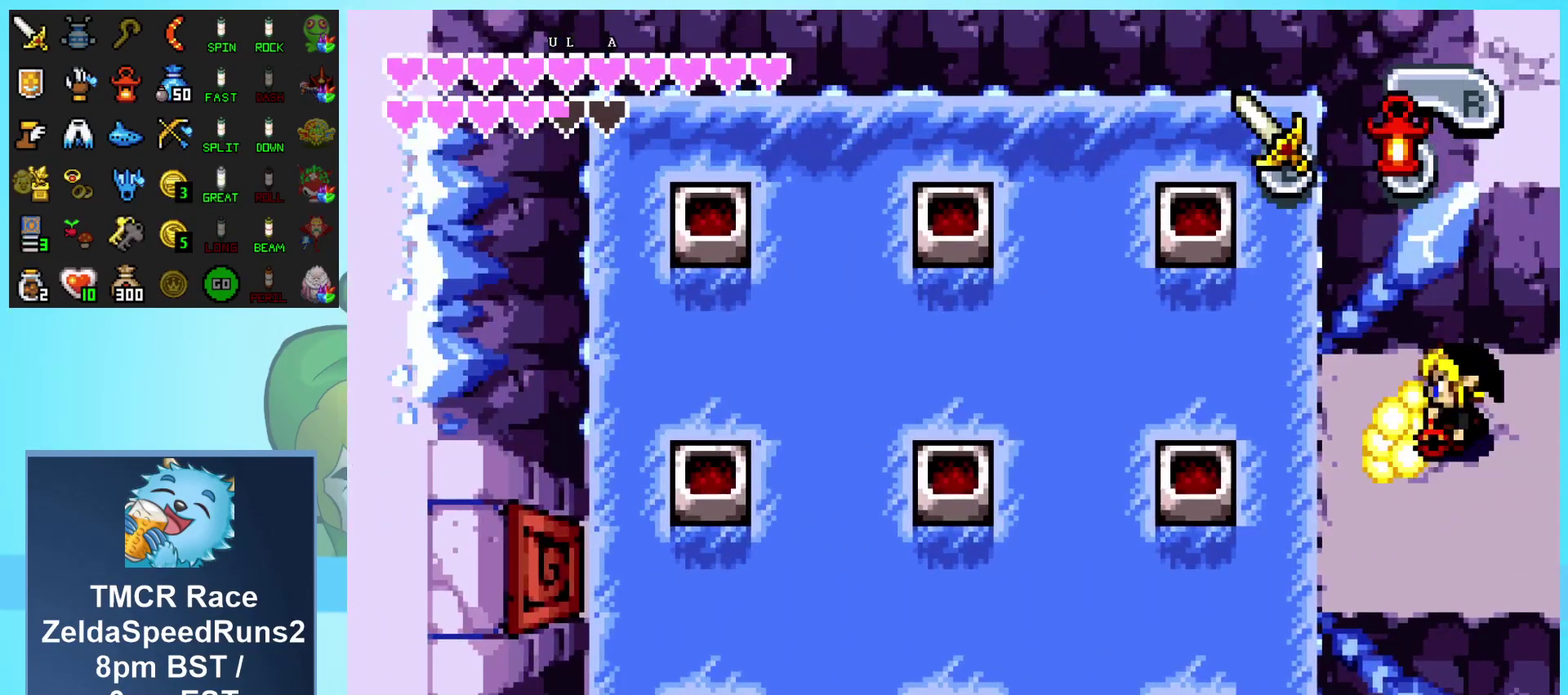
{"buttons": ["DPAD_UP", "DPAD_LEFT"], "events": [[33, "A", "up"], [333, "DPAD_UP", "up"], [500, "DPAD_UP", "down"]]}
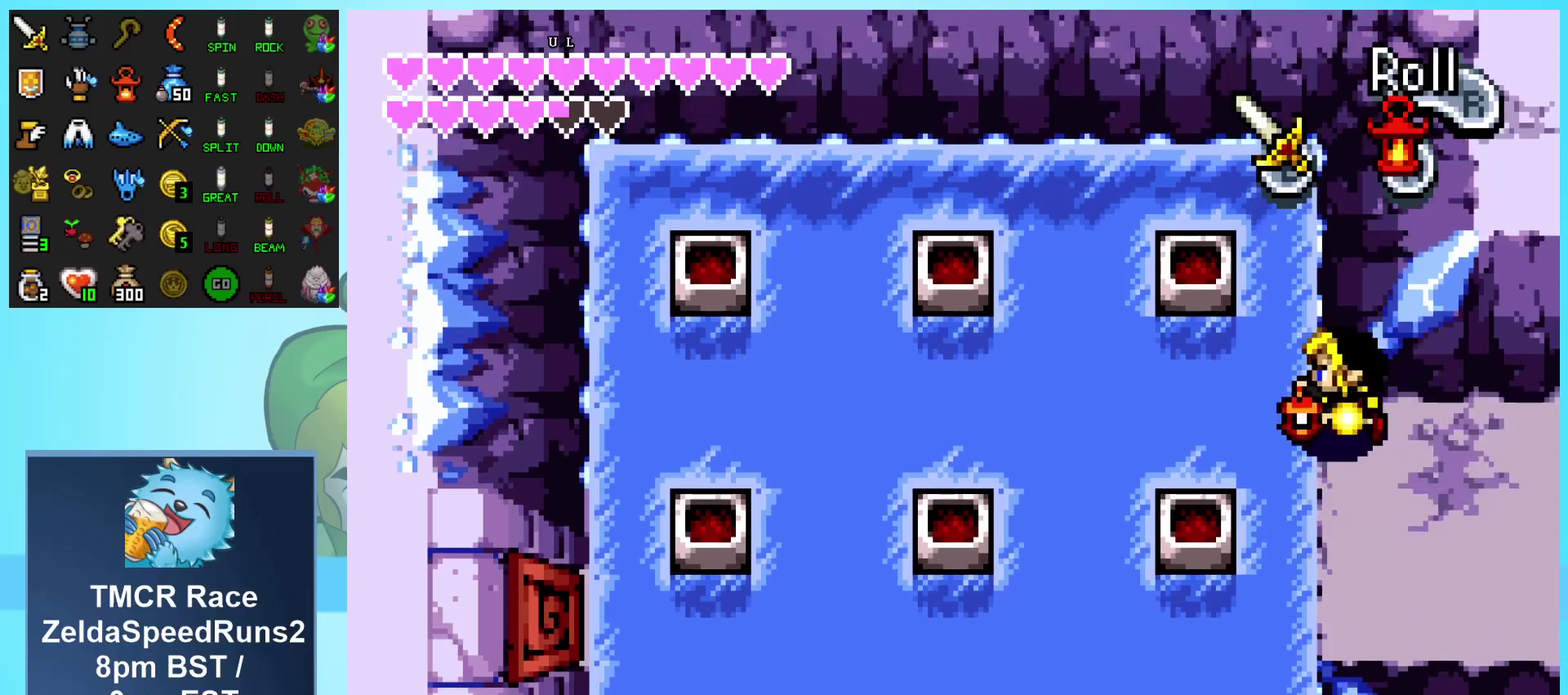
{"buttons": ["DPAD_UP"], "events": [[167, "DPAD_LEFT", "up"], [200, "DPAD_RIGHT", "down"], [267, "DPAD_RIGHT", "up"]]}
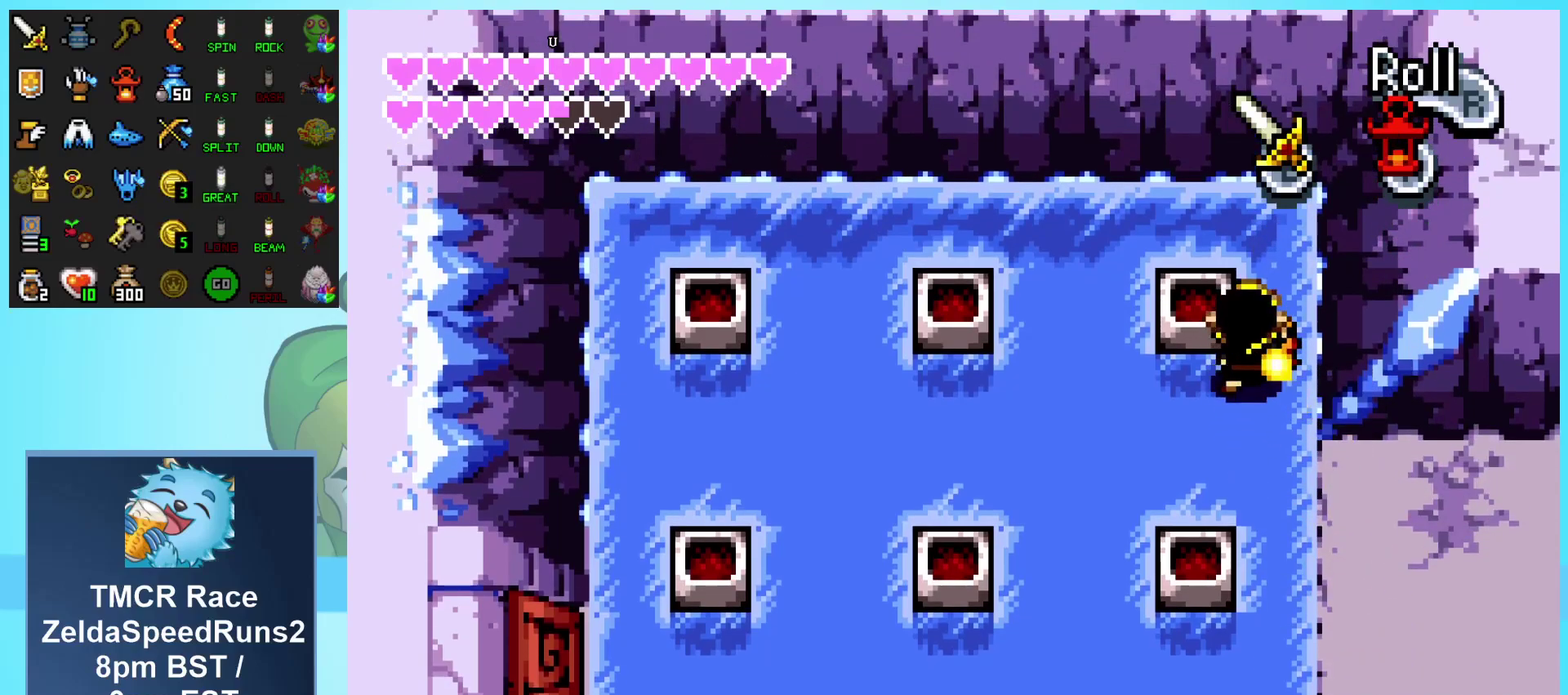
{"buttons": ["DPAD_DOWN", "DPAD_LEFT"], "events": [[67, "DPAD_LEFT", "down"], [183, "DPAD_UP", "up"], [267, "DPAD_DOWN", "down"]]}
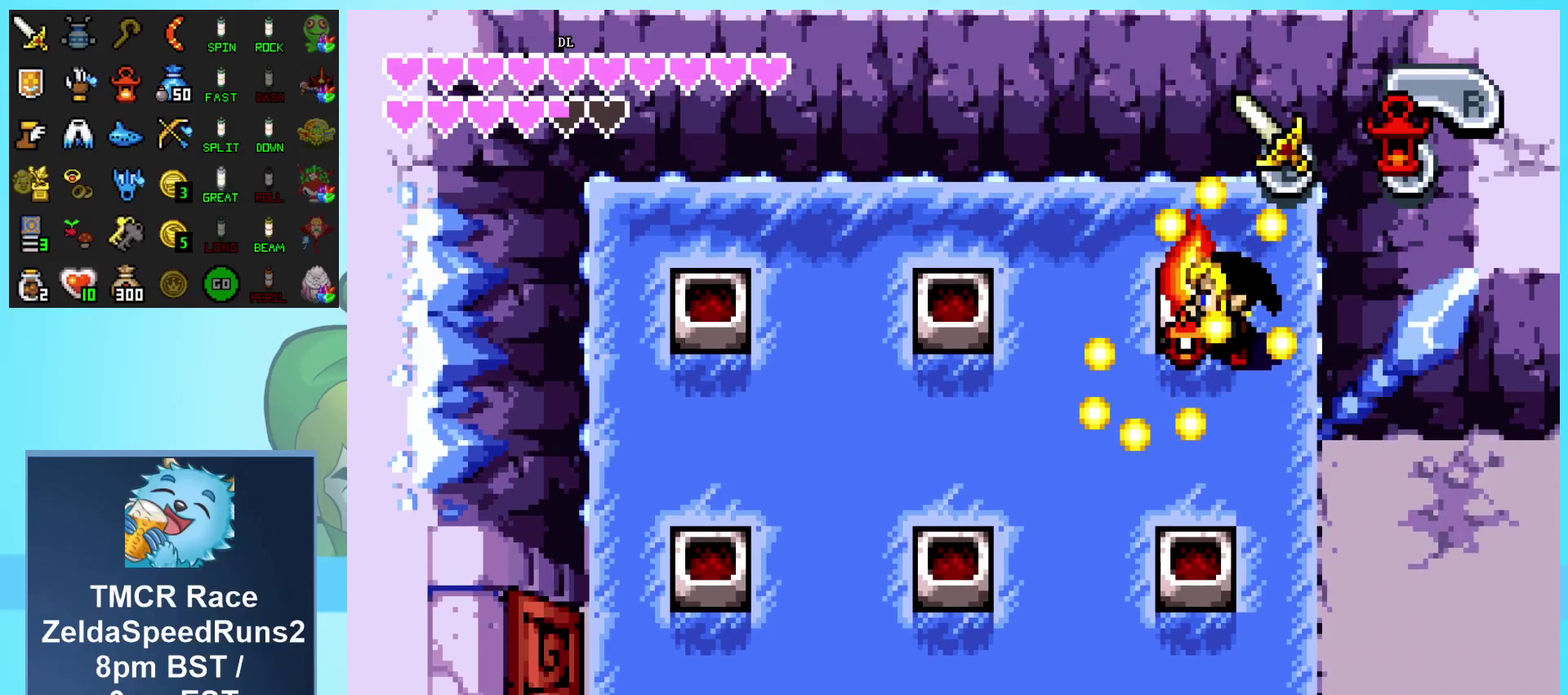
{"buttons": ["DPAD_DOWN", "DPAD_LEFT"], "events": [[133, "DPAD_LEFT", "up"], [183, "DPAD_LEFT", "down"]]}
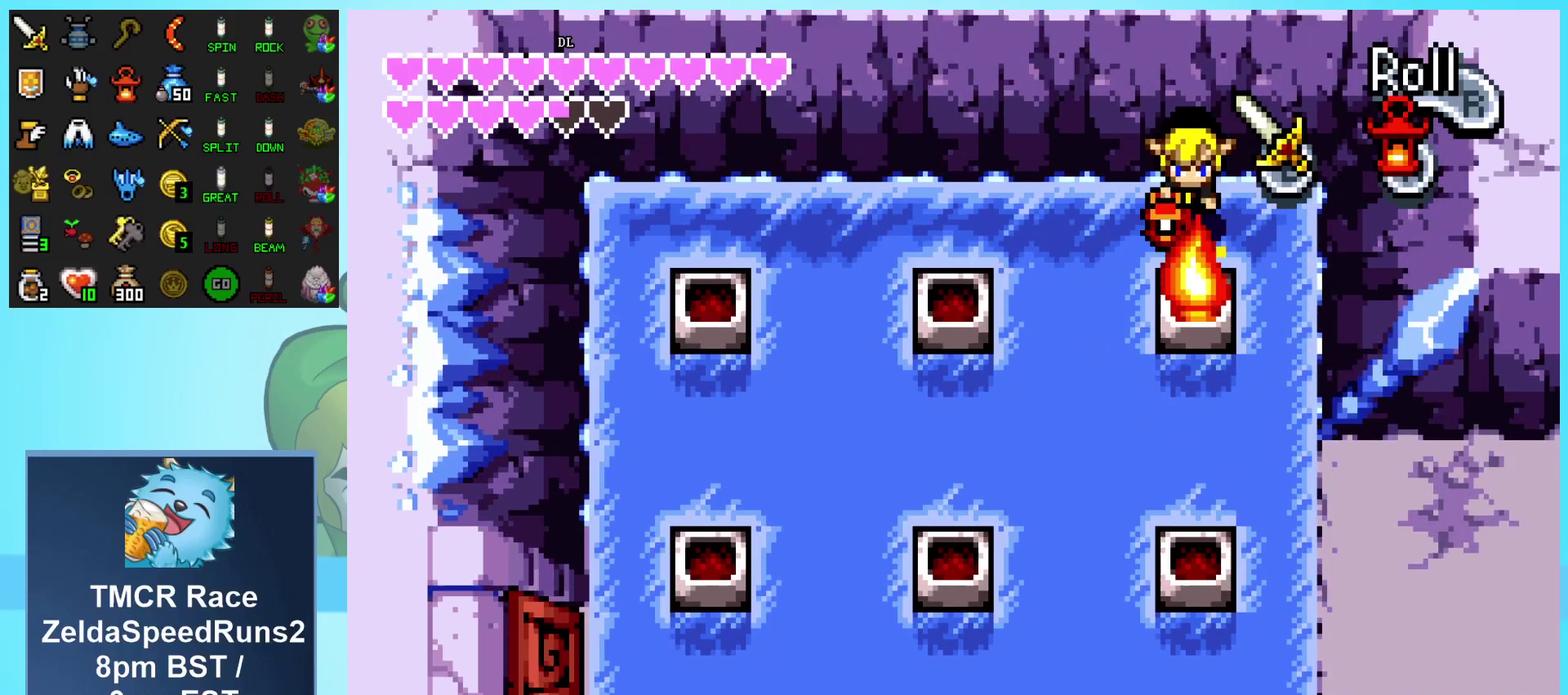
{"buttons": ["DPAD_DOWN", "DPAD_LEFT"], "events": [[283, "DPAD_DOWN", "up"], [483, "DPAD_DOWN", "down"]]}
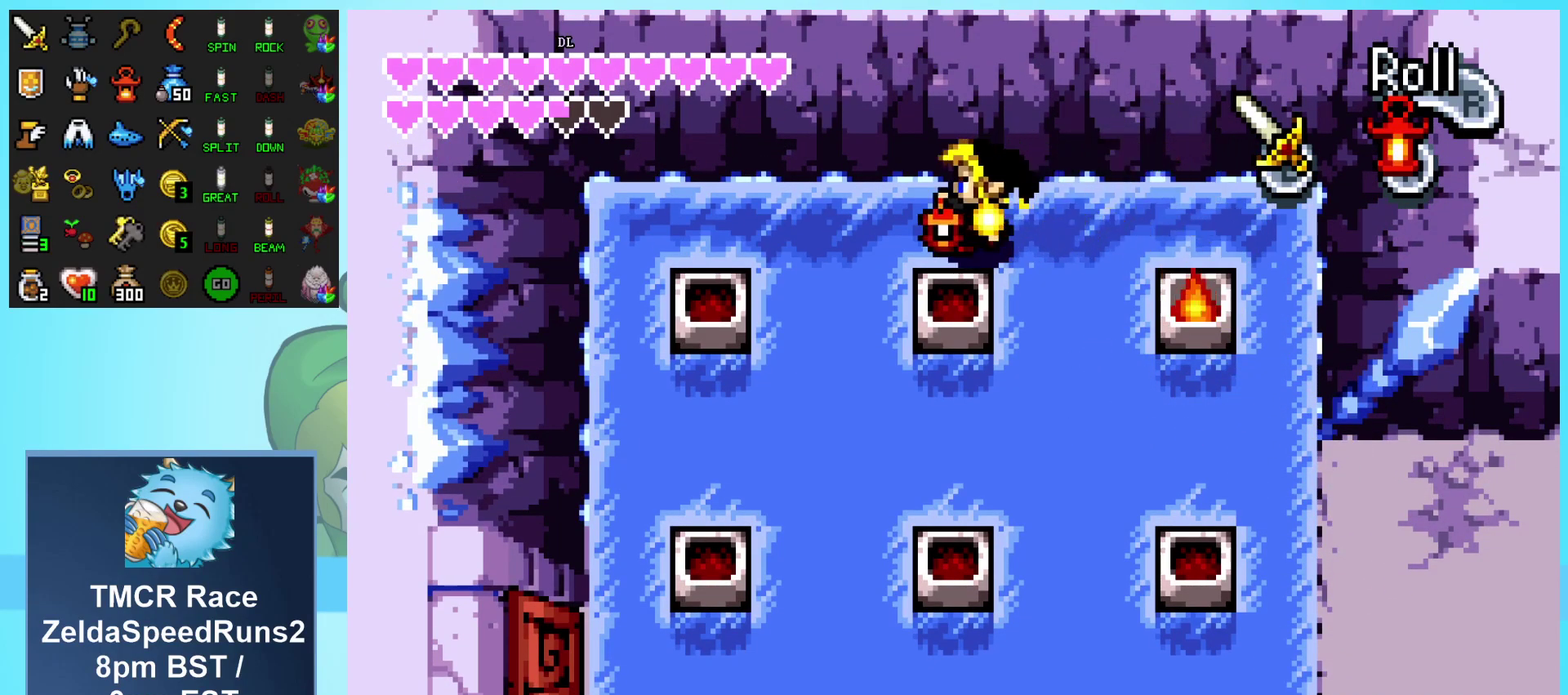
{"buttons": ["DPAD_LEFT"], "events": [[17, "DPAD_LEFT", "up"], [217, "DPAD_LEFT", "down"], [267, "DPAD_DOWN", "up"]]}
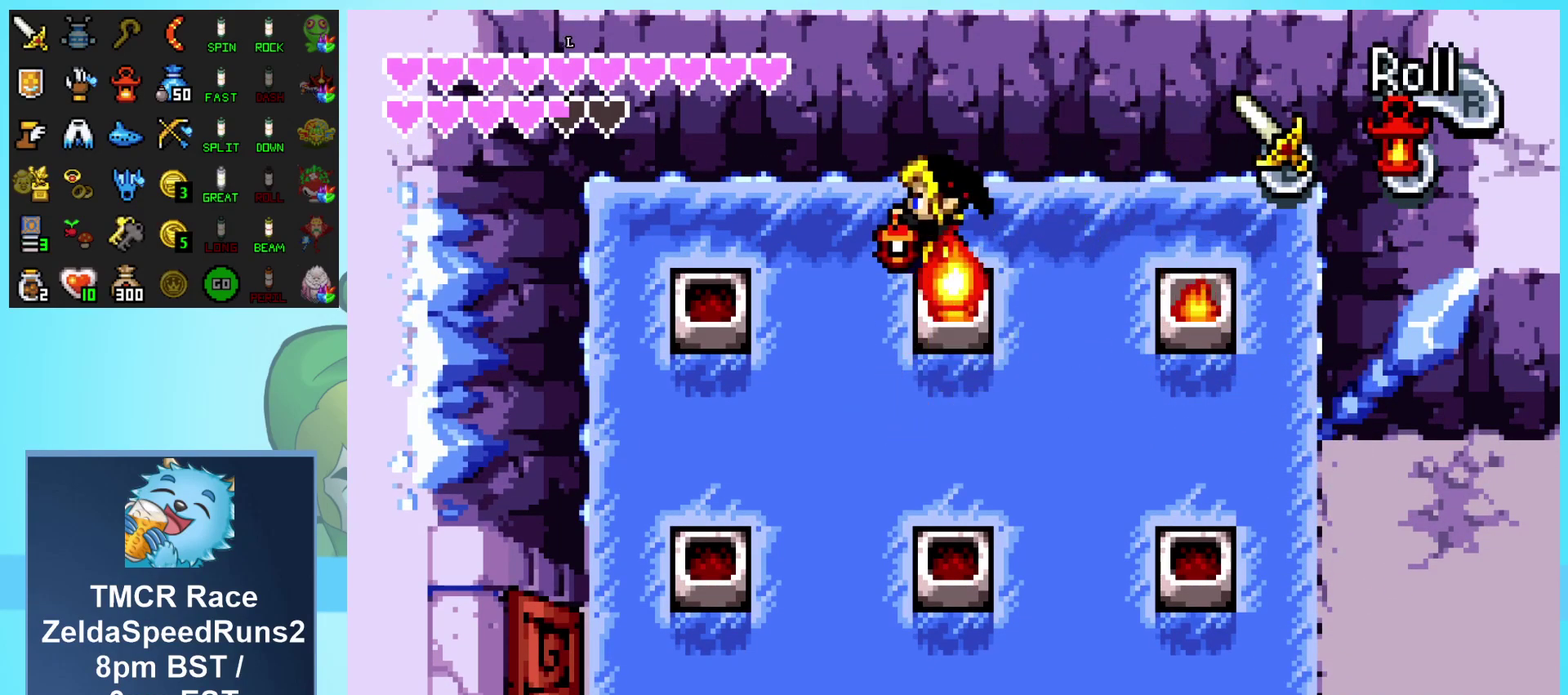
{"buttons": ["DPAD_DOWN"], "events": [[383, "DPAD_DOWN", "down"], [417, "DPAD_LEFT", "up"]]}
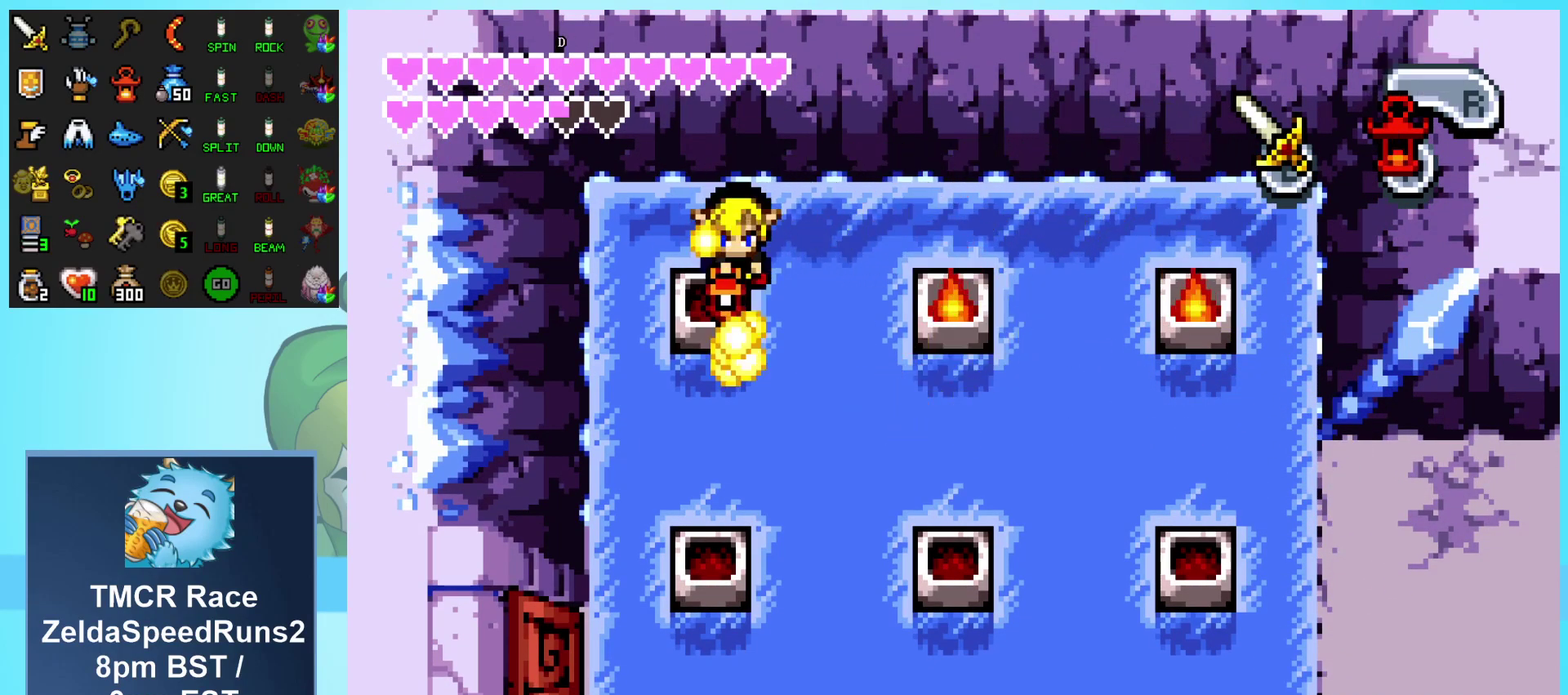
{"buttons": ["DPAD_DOWN"], "events": [[250, "DPAD_LEFT", "down"], [450, "DPAD_LEFT", "up"]]}
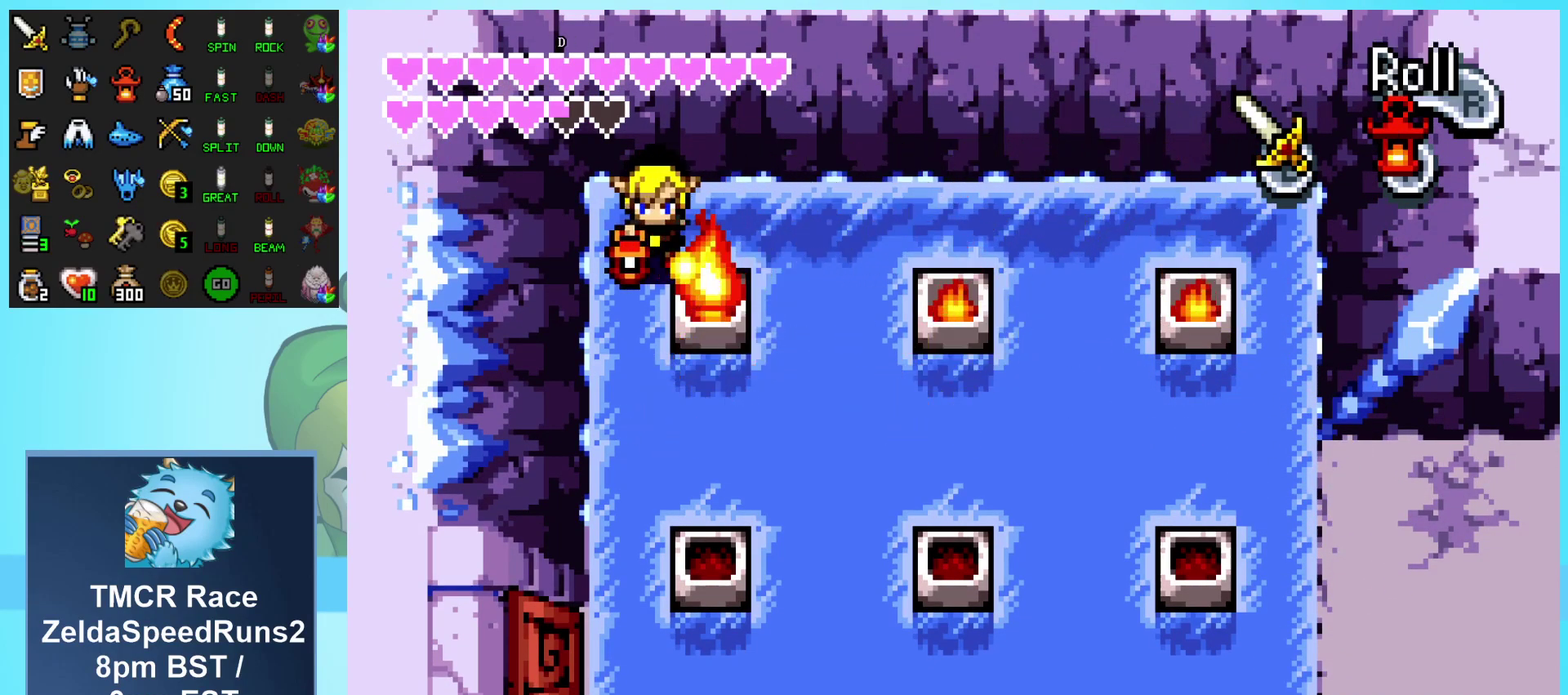
{"buttons": ["DPAD_DOWN"], "events": []}
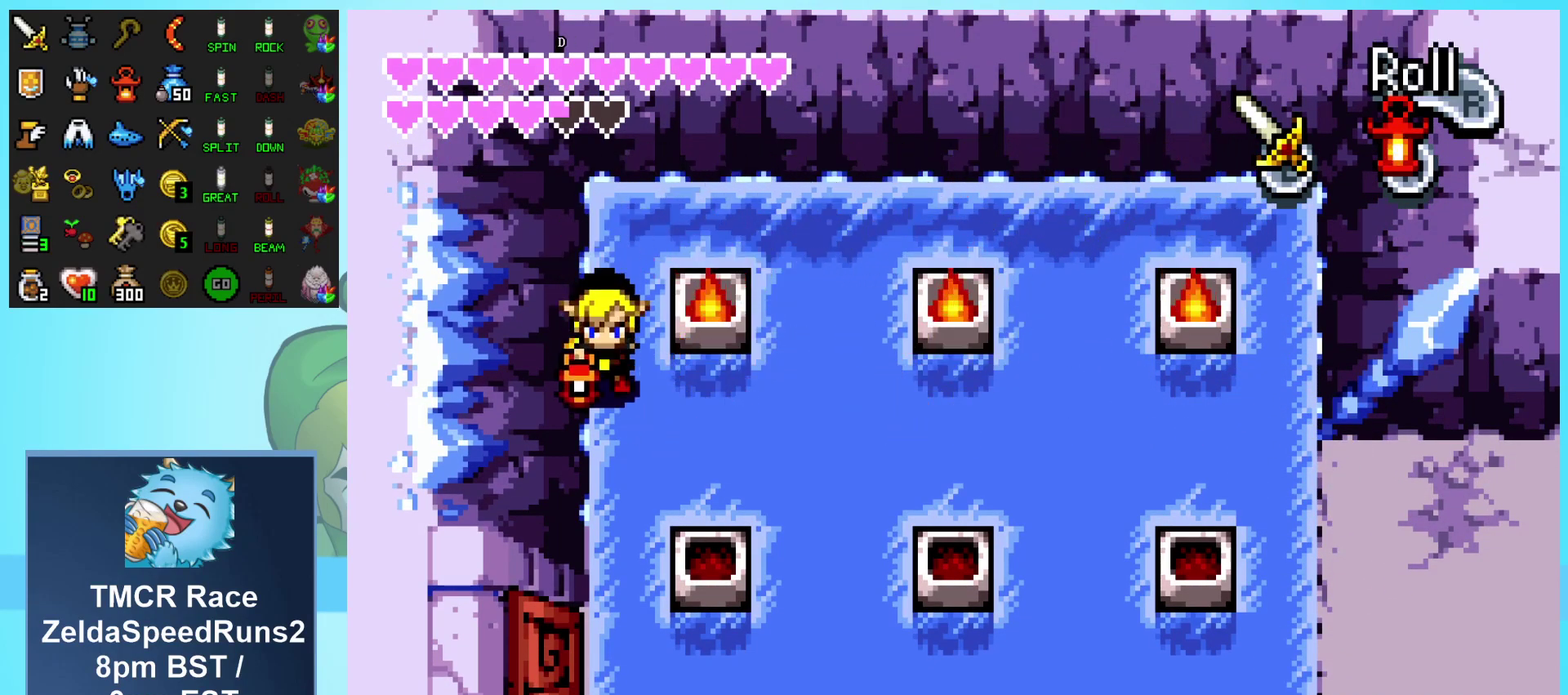
{"buttons": ["DPAD_RIGHT"], "events": [[100, "DPAD_RIGHT", "down"], [400, "DPAD_DOWN", "up"]]}
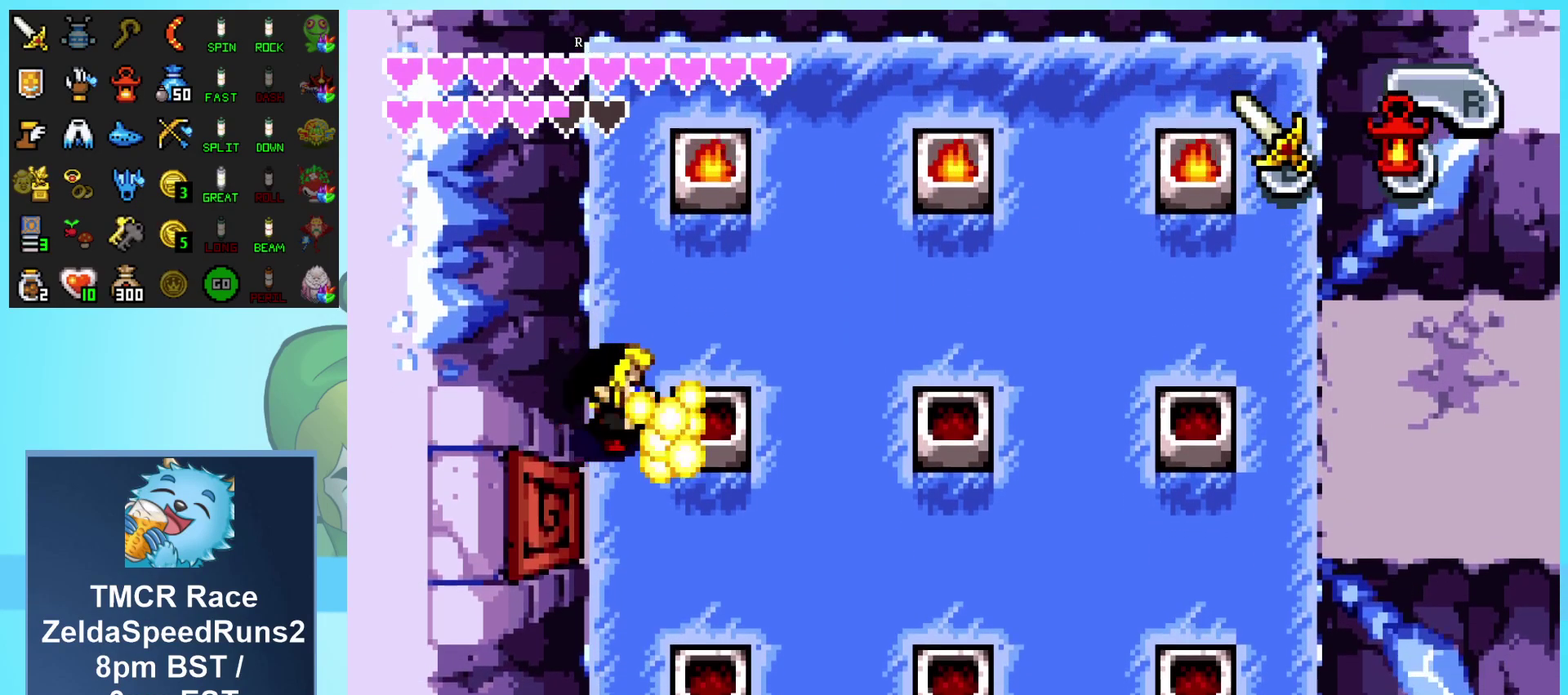
{"buttons": ["DPAD_UP", "DPAD_RIGHT"], "events": [[367, "DPAD_UP", "down"]]}
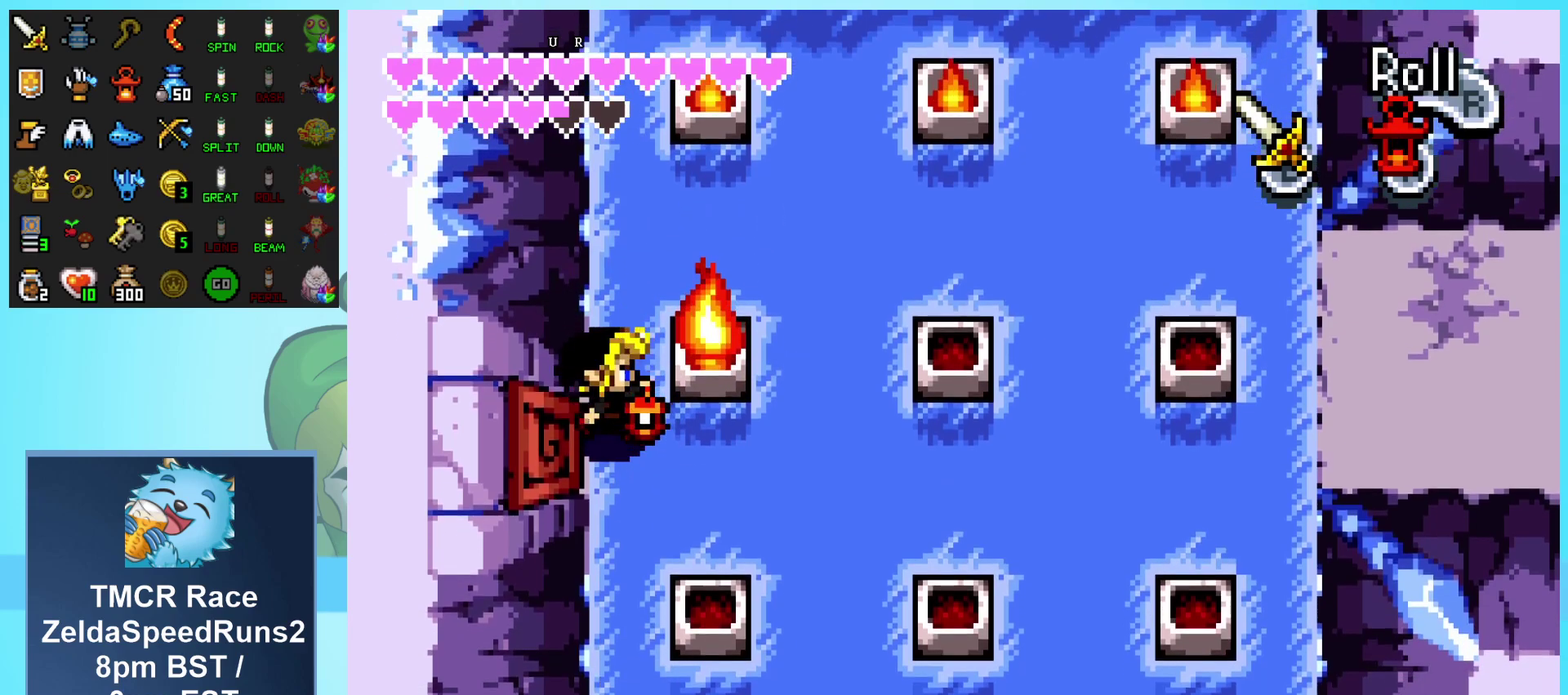
{"buttons": ["DPAD_DOWN"], "events": [[267, "DPAD_UP", "up"], [367, "DPAD_DOWN", "down"], [417, "DPAD_RIGHT", "up"]]}
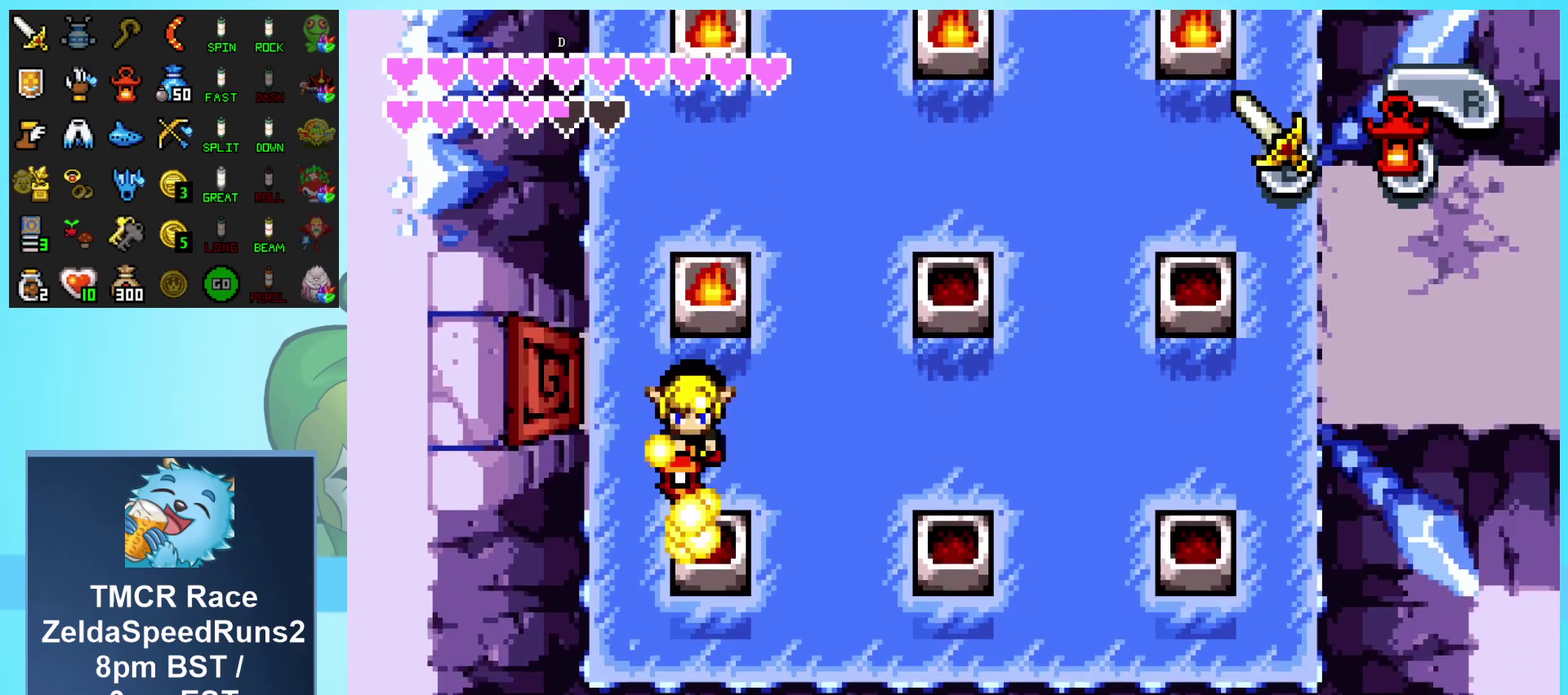
{"buttons": ["DPAD_RIGHT"], "events": [[83, "DPAD_RIGHT", "down"], [100, "DPAD_DOWN", "up"]]}
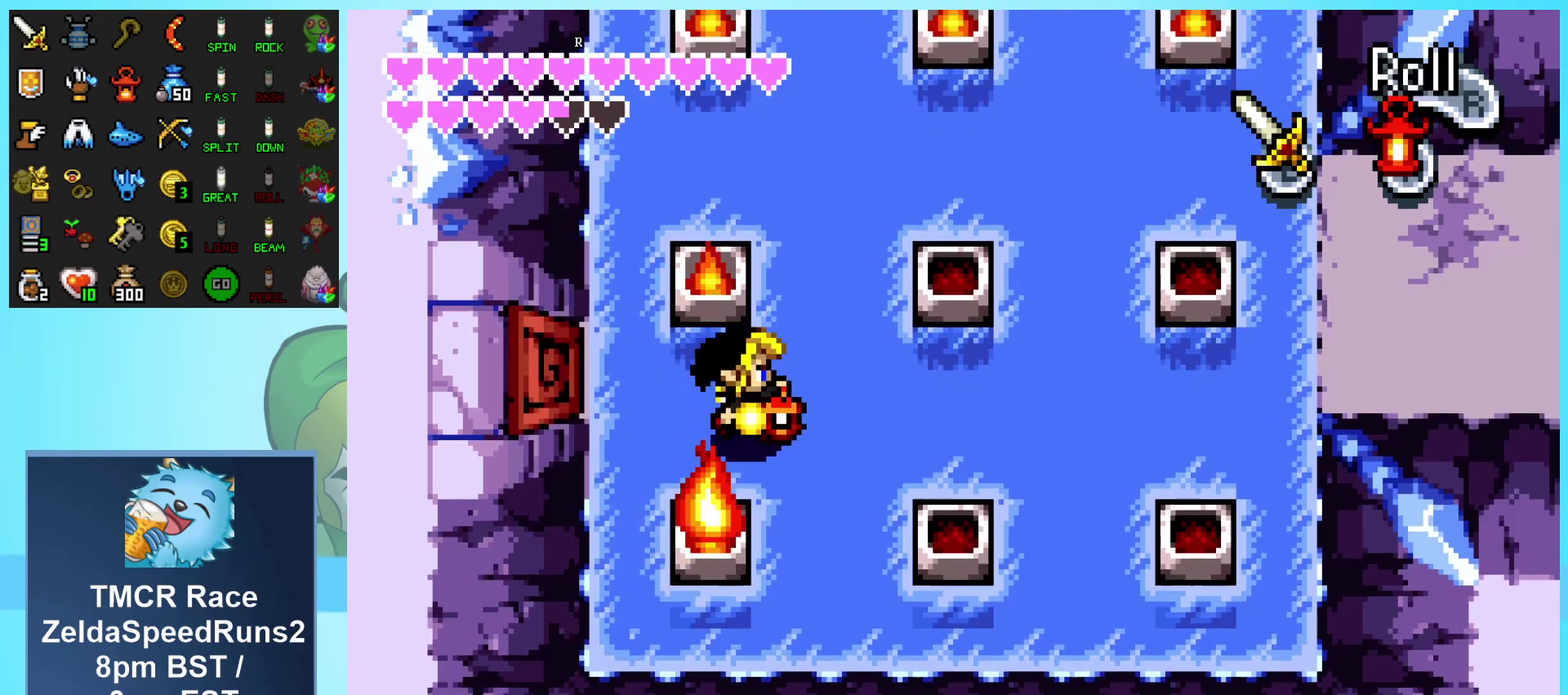
{"buttons": ["DPAD_DOWN"], "events": [[400, "DPAD_DOWN", "down"], [433, "DPAD_RIGHT", "up"]]}
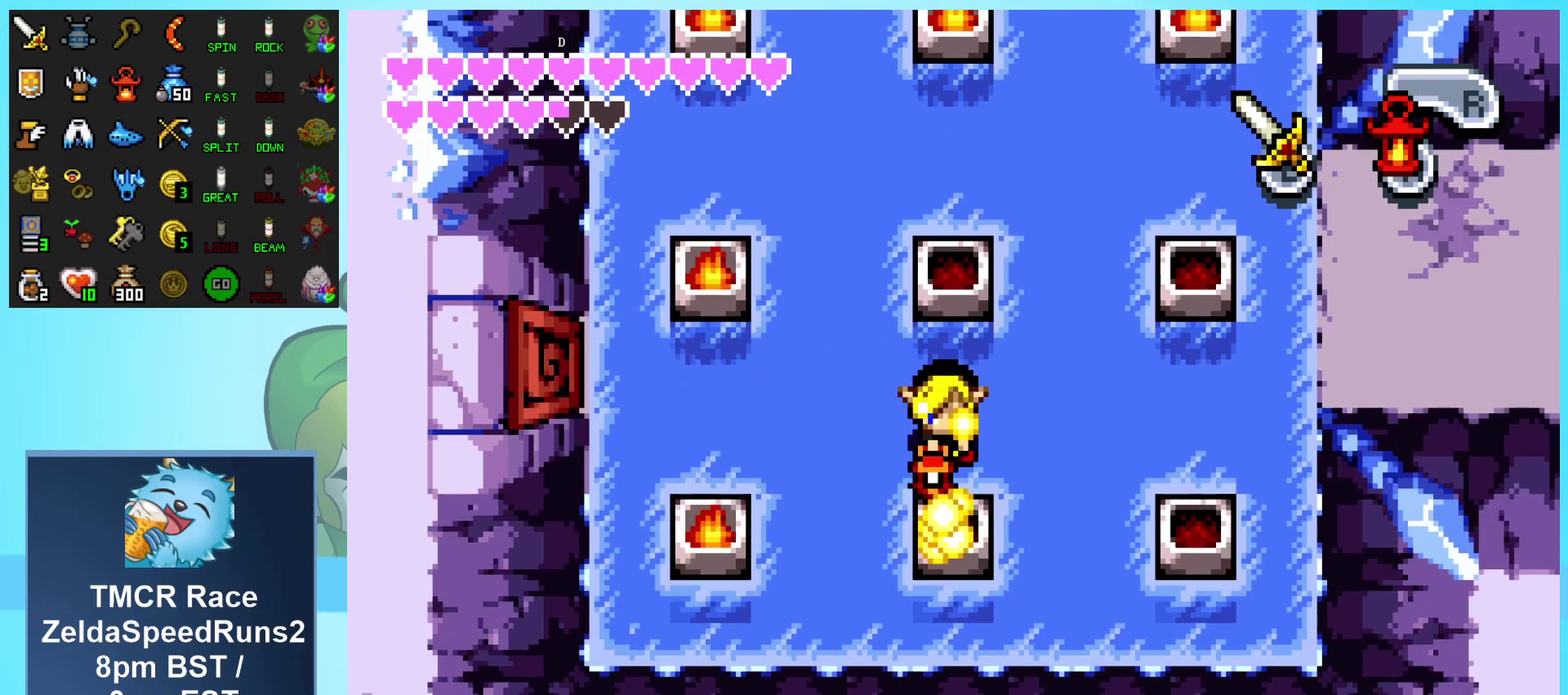
{"buttons": ["DPAD_RIGHT"], "events": [[83, "DPAD_DOWN", "up"], [83, "DPAD_RIGHT", "down"]]}
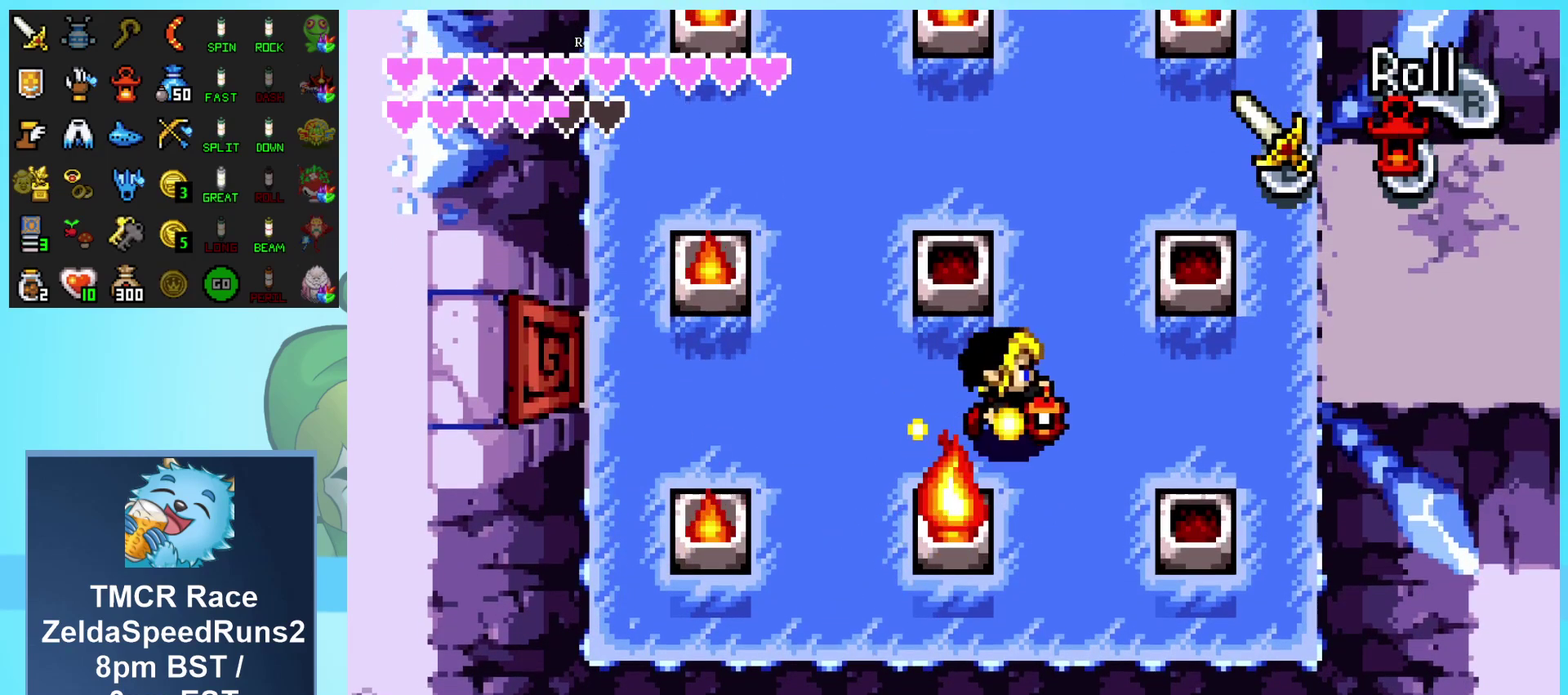
{"buttons": ["DPAD_LEFT"], "events": [[267, "DPAD_DOWN", "down"], [267, "DPAD_RIGHT", "up"], [383, "DPAD_LEFT", "down"], [400, "DPAD_DOWN", "up"]]}
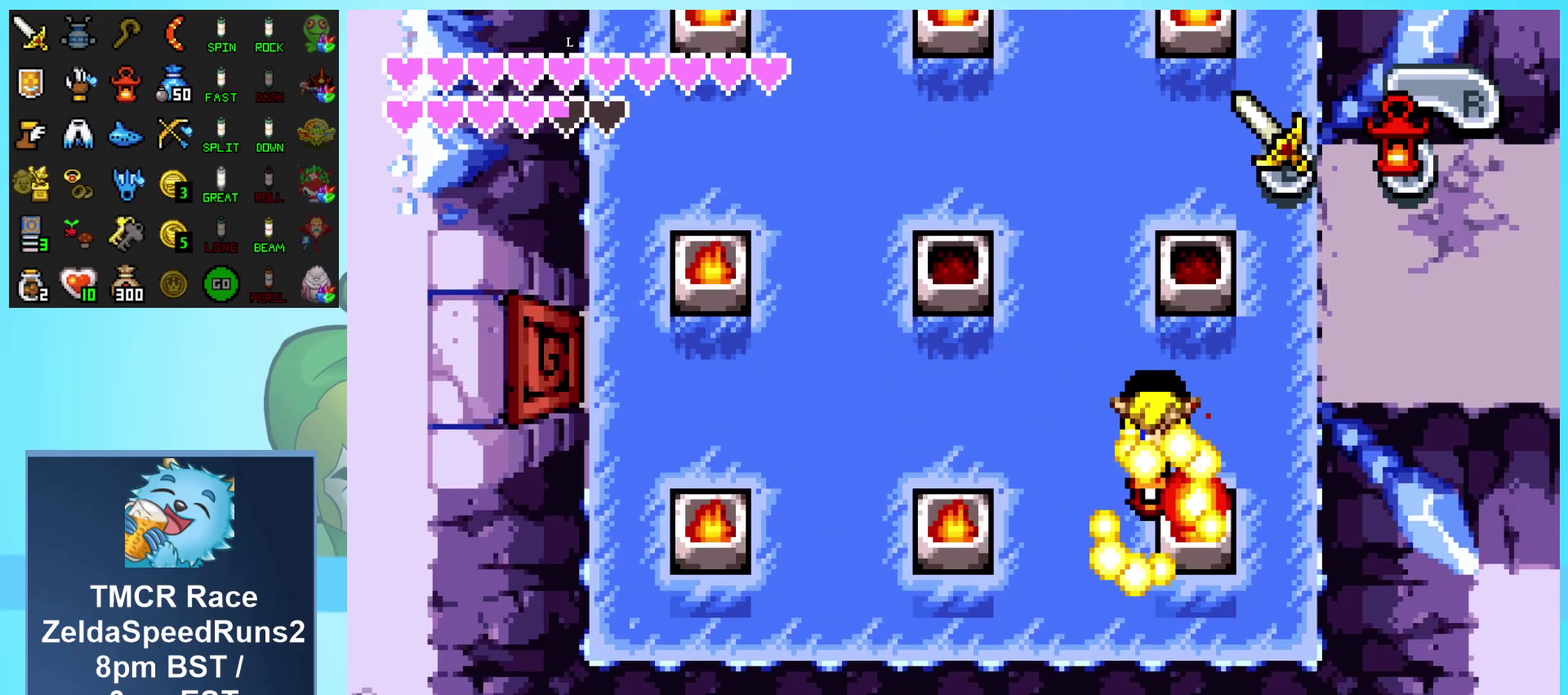
{"buttons": ["DPAD_UP", "DPAD_LEFT"], "events": [[483, "DPAD_UP", "down"]]}
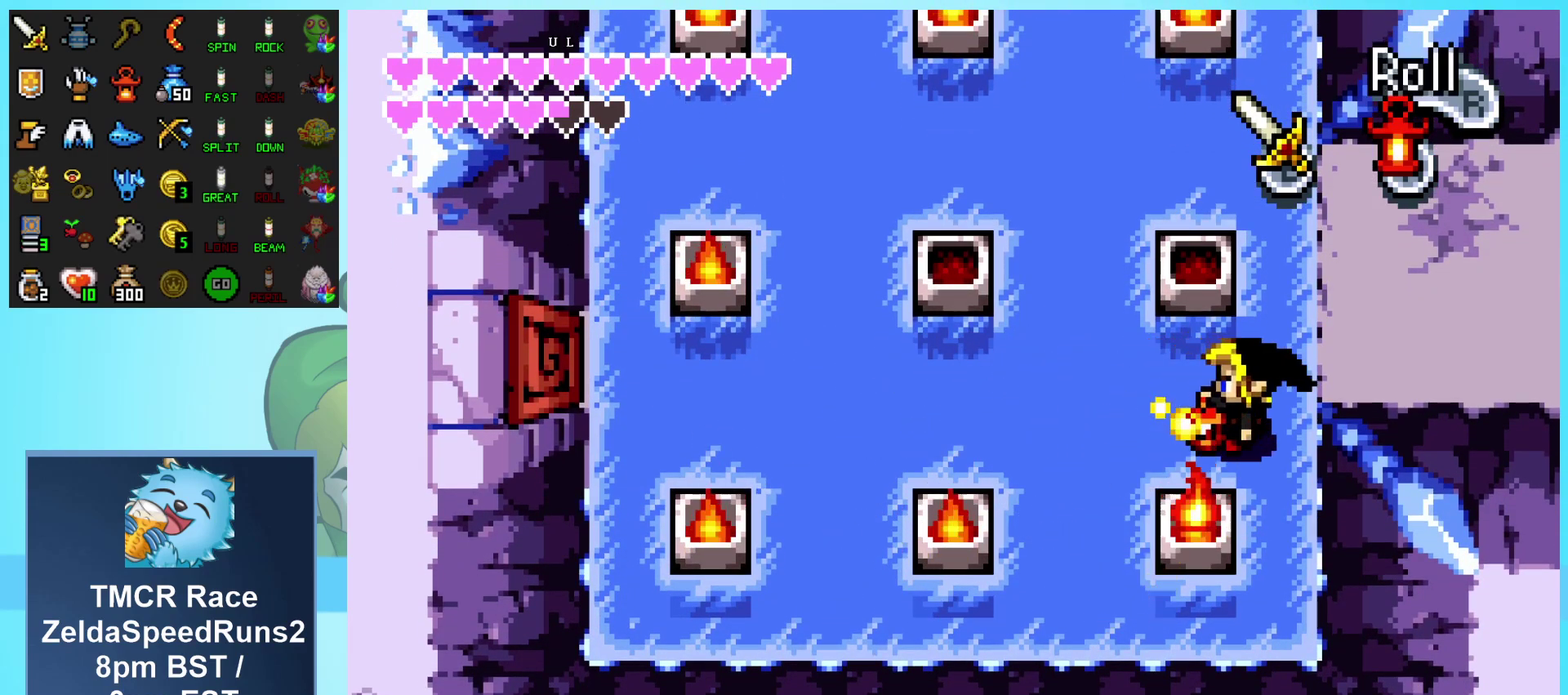
{"buttons": ["DPAD_UP", "DPAD_LEFT"], "events": [[267, "DPAD_UP", "up"], [367, "DPAD_UP", "down"]]}
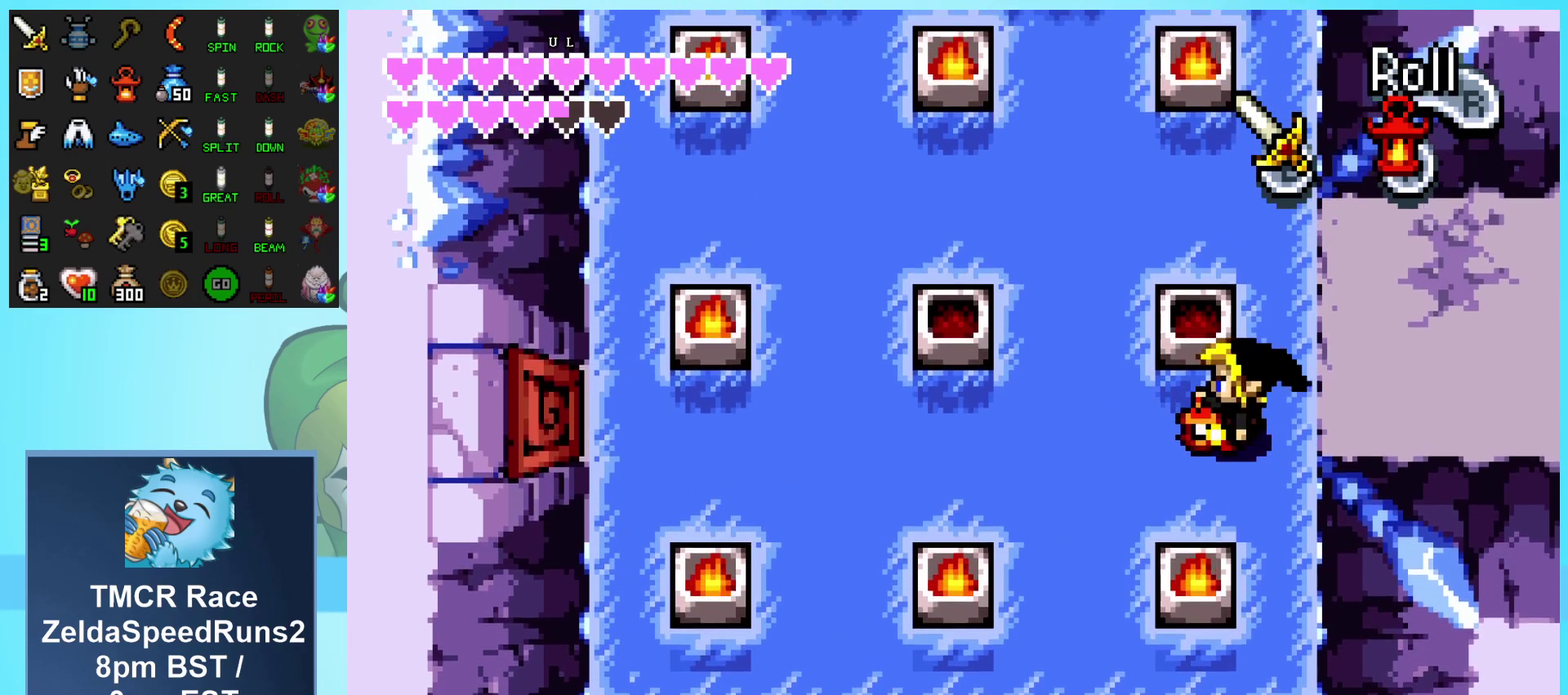
{"buttons": ["DPAD_DOWN", "DPAD_LEFT"], "events": [[100, "DPAD_LEFT", "up"], [217, "DPAD_LEFT", "down"], [233, "DPAD_UP", "up"], [267, "DPAD_DOWN", "down"]]}
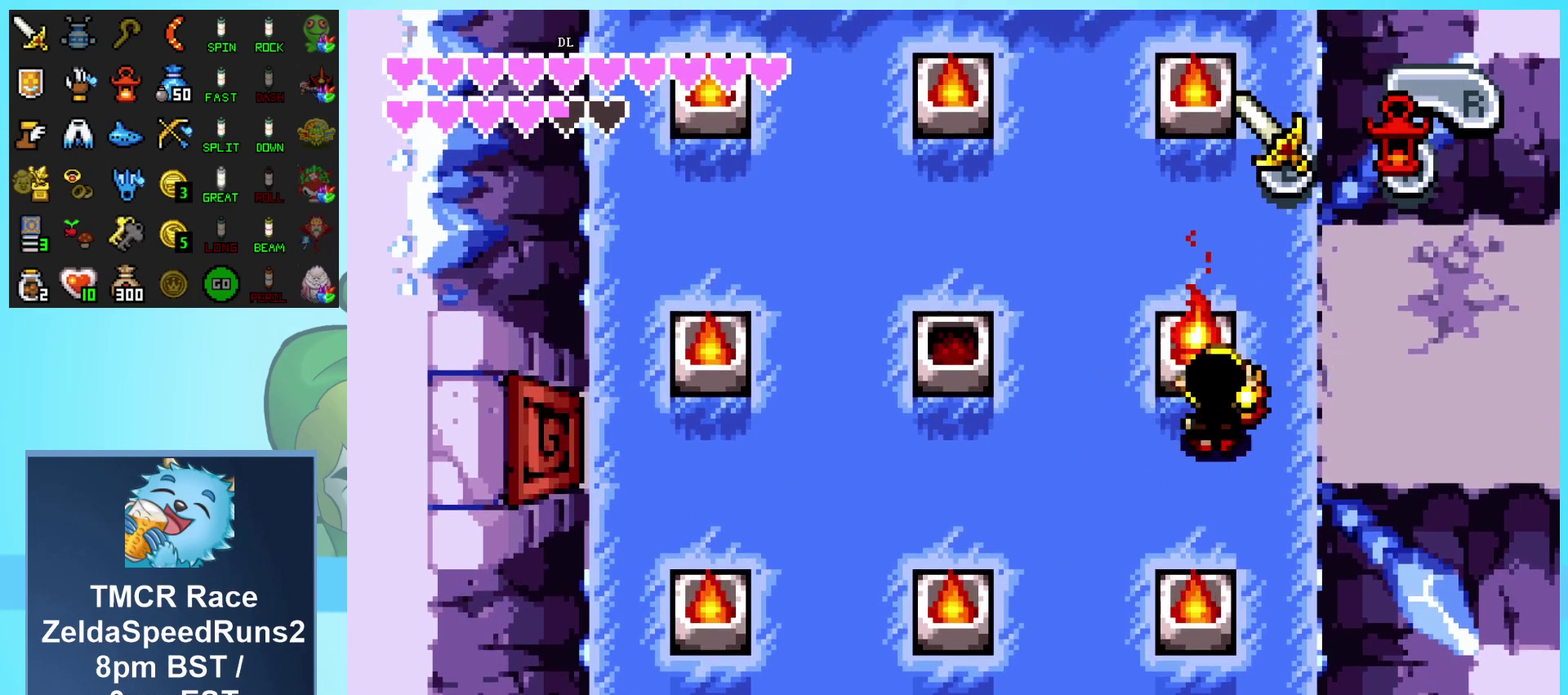
{"buttons": ["DPAD_LEFT"], "events": [[383, "DPAD_DOWN", "up"]]}
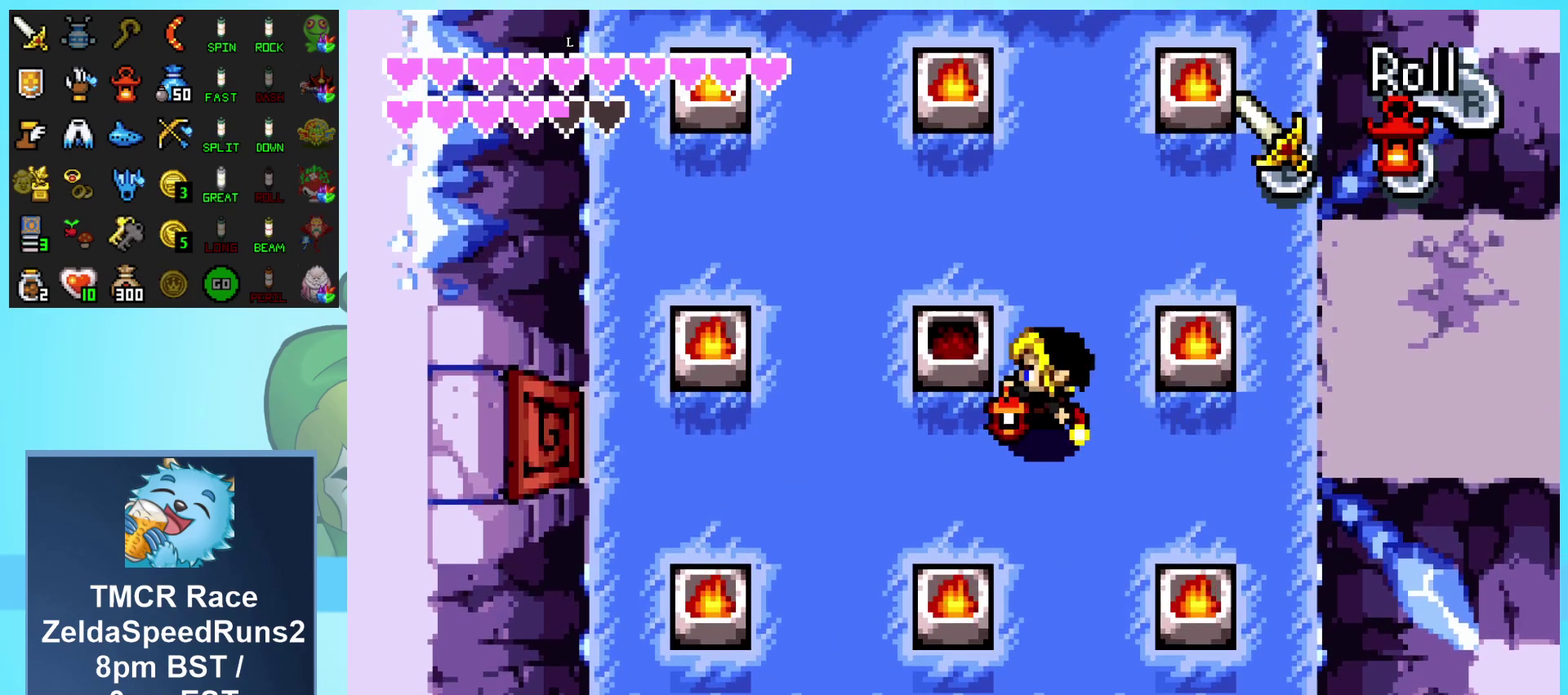
{"buttons": ["DPAD_LEFT"], "events": [[33, "DPAD_UP", "down"], [50, "DPAD_LEFT", "up"], [317, "DPAD_LEFT", "down"], [367, "DPAD_UP", "up"]]}